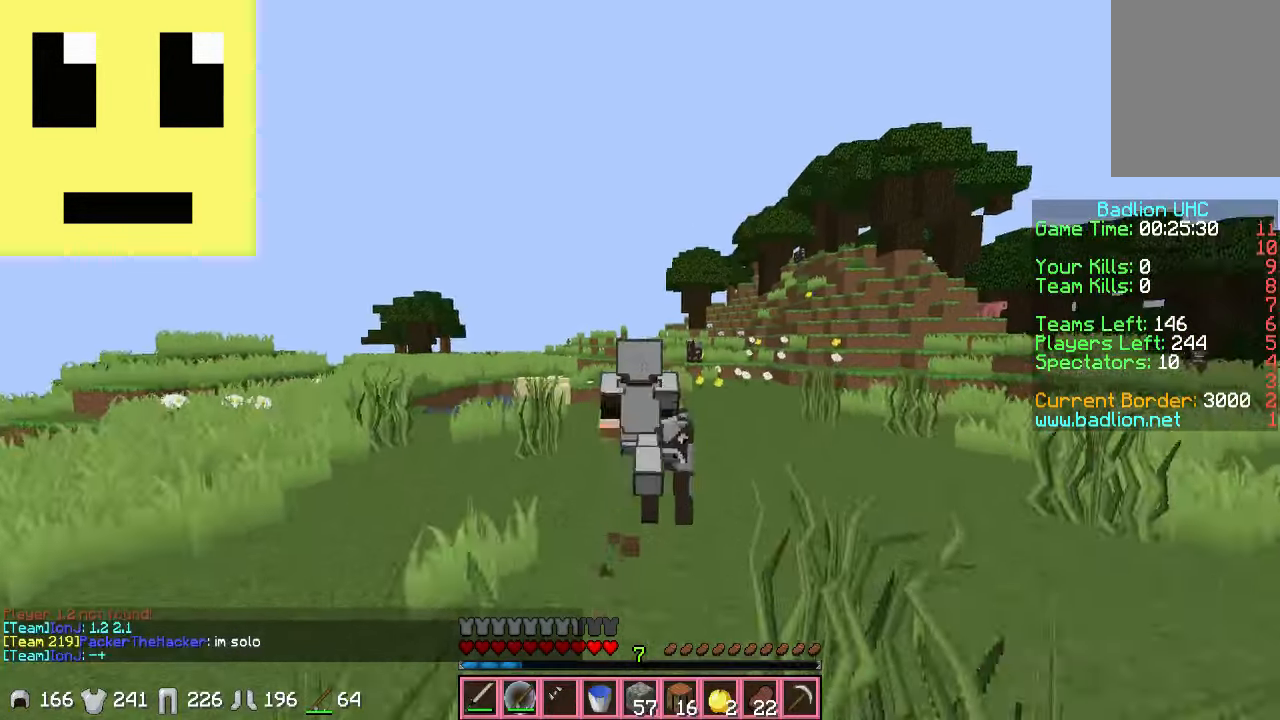
Gameplay with keyboard and mouse; each line is a JSON object with the keys and mouse buttons held at the frame after it. "events" lists presses ("down") and releases ("up") of "a", "d", "s", "w", "mouse_left" and "mouse_right" between this image and that frame as [ms after this image, input, new state], when the widget could be followed in between. "mouse_left", "mouse_right" = the "left", "right" buttons of the "mouse" list. No other keys are recorded. Fast repeated clicks can show as one long hold. Mouse movement is not recorded.
{"keys": ["w"], "mouse": ["left"], "events": [[433, "mouse_left", "down"]]}
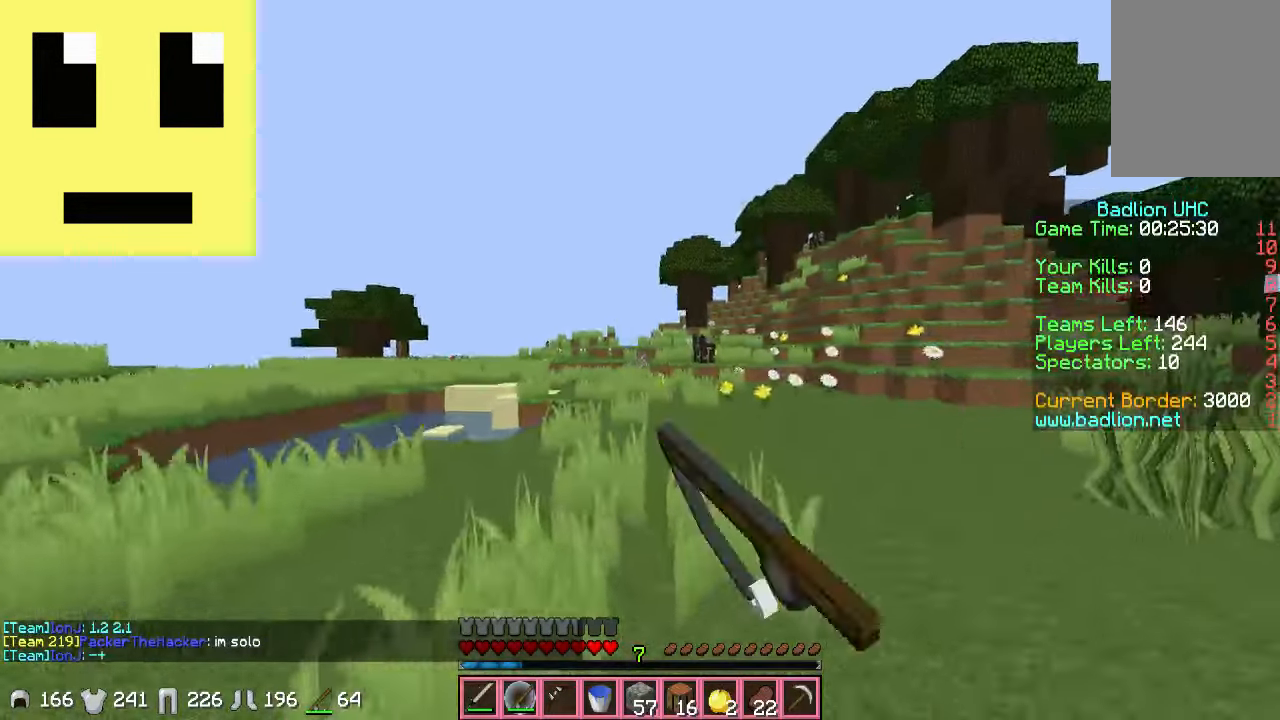
{"keys": ["w"], "mouse": [], "events": [[50, "mouse_left", "up"], [83, "mouse_left", "down"], [183, "mouse_left", "up"], [233, "mouse_left", "down"], [333, "mouse_left", "up"], [433, "mouse_left", "down"], [483, "mouse_left", "up"]]}
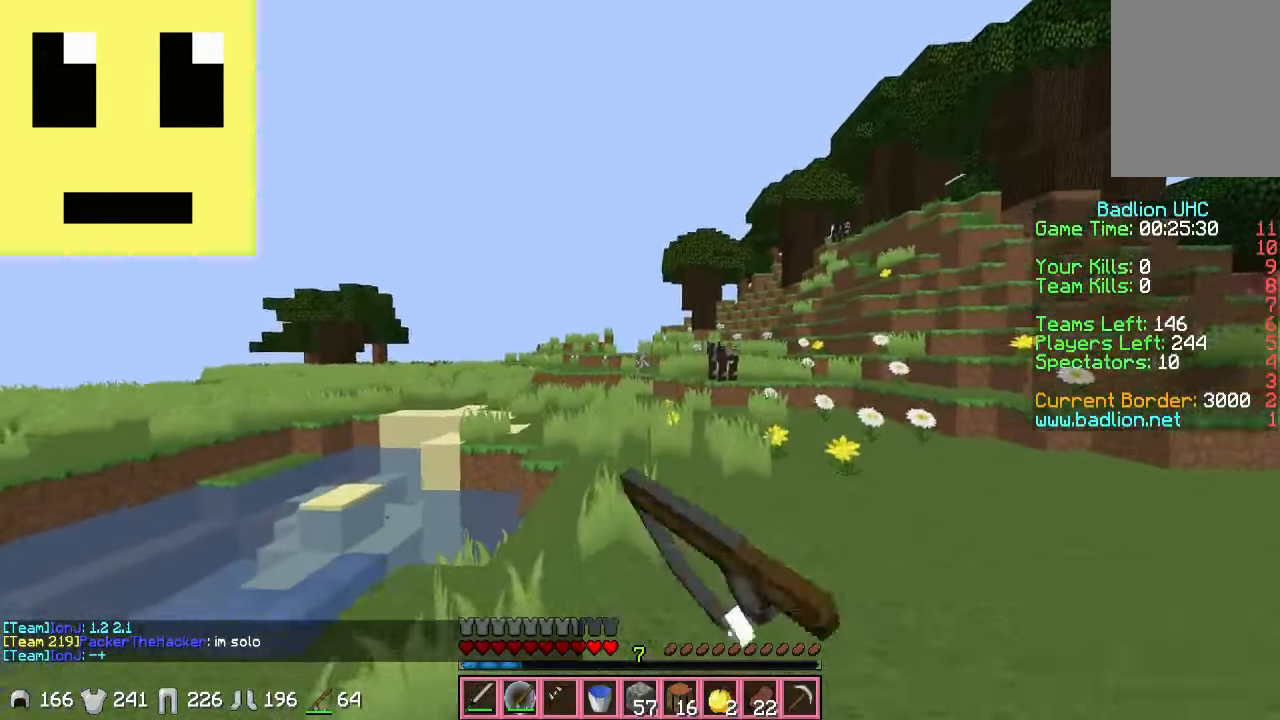
{"keys": ["w"], "mouse": [], "events": [[17, "mouse_left", "down"], [67, "mouse_left", "up"], [167, "mouse_left", "down"], [217, "mouse_left", "up"], [283, "mouse_left", "down"], [333, "mouse_left", "up"]]}
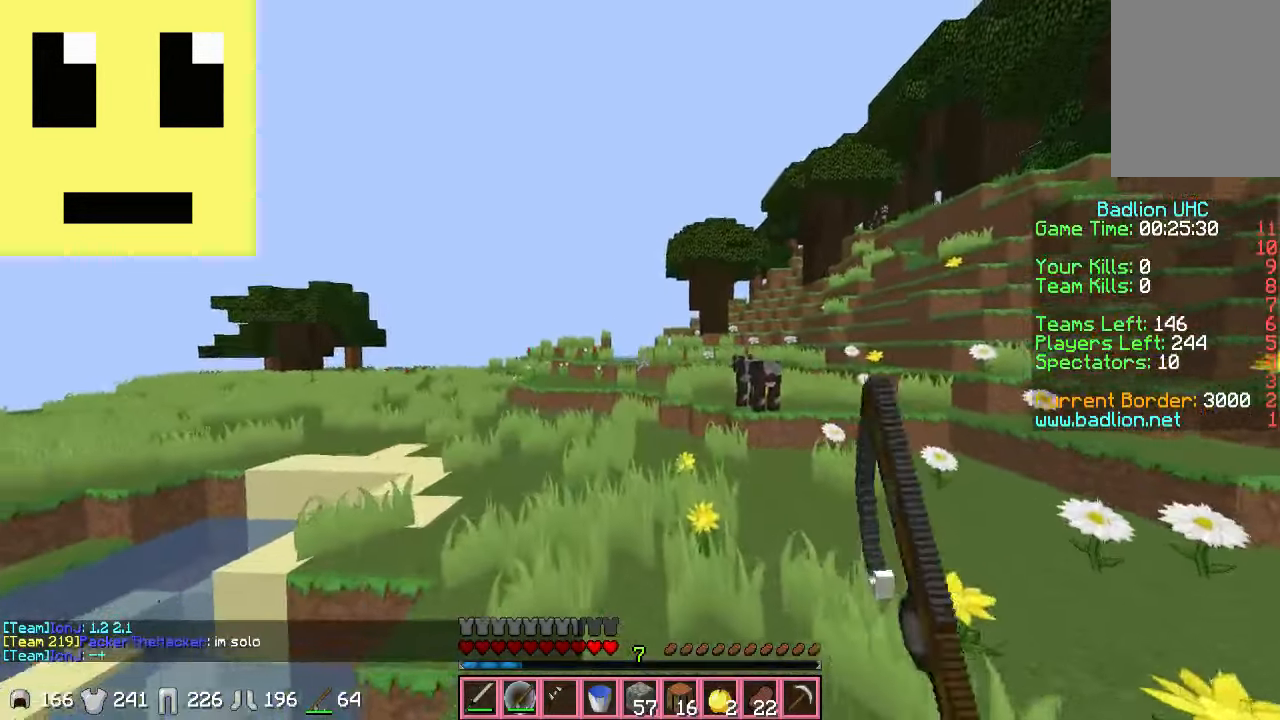
{"keys": ["a", "w"], "mouse": [], "events": [[133, "mouse_left", "down"], [250, "mouse_left", "up"], [300, "mouse_left", "down"], [333, "mouse_left", "up"], [400, "a", "down"], [400, "mouse_left", "down"], [483, "mouse_left", "up"]]}
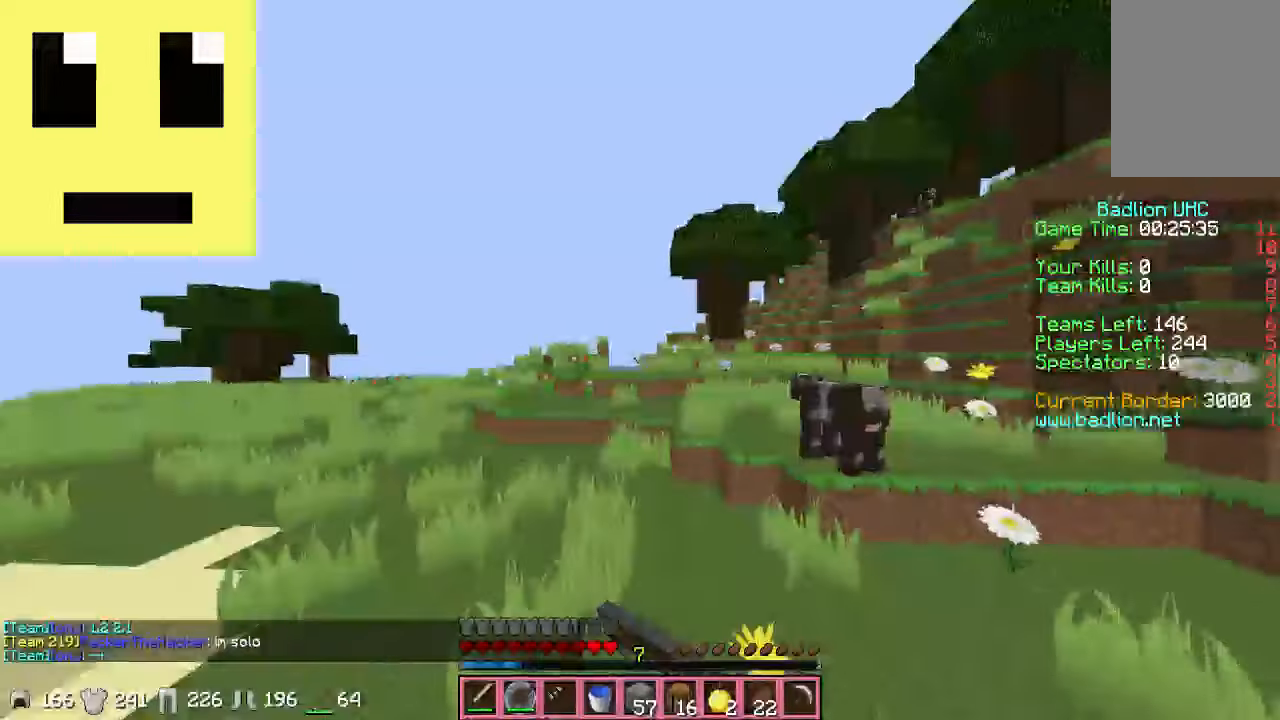
{"keys": ["a", "w"], "mouse": [], "events": [[33, "mouse_left", "down"], [233, "mouse_left", "up"], [283, "mouse_left", "down"], [383, "mouse_left", "up"], [417, "mouse_left", "down"], [483, "mouse_left", "up"]]}
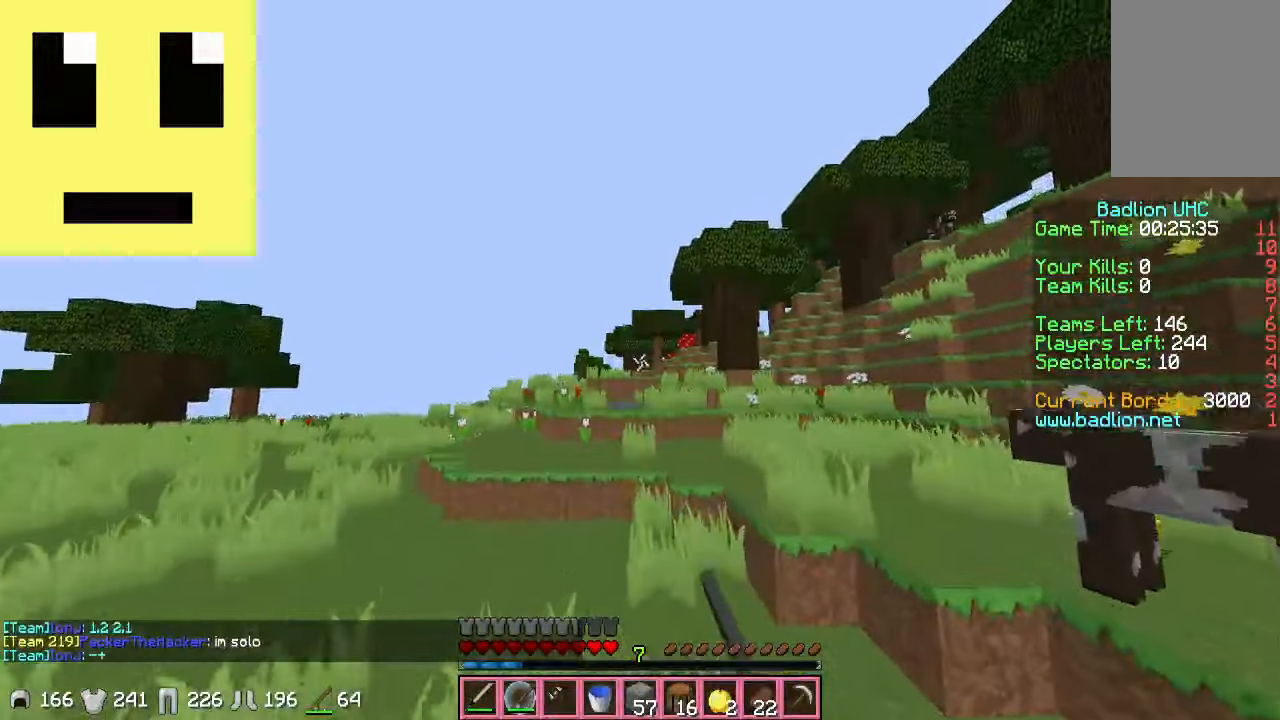
{"keys": ["a", "w"], "mouse": [], "events": [[33, "mouse_left", "down"], [150, "a", "up"], [150, "mouse_left", "up"], [200, "a", "down"], [200, "mouse_left", "down"], [283, "mouse_left", "up"], [383, "mouse_left", "down"], [483, "mouse_left", "up"]]}
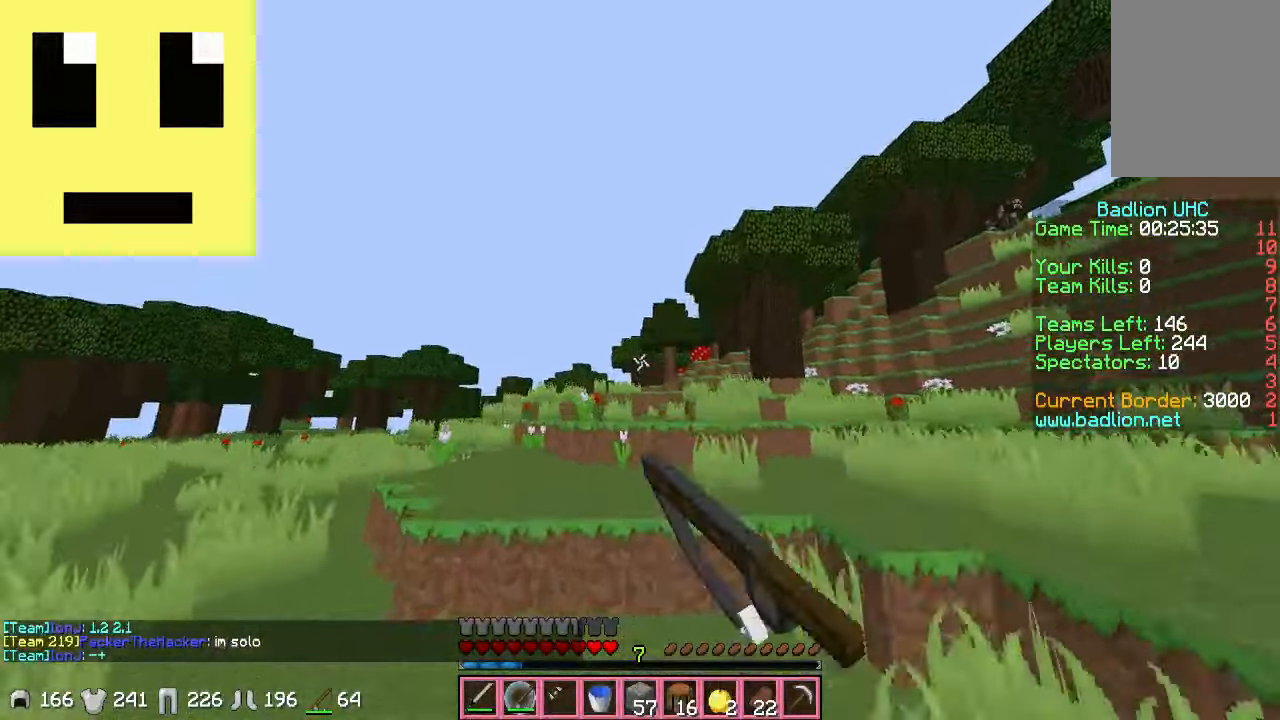
{"keys": ["a", "w"], "mouse": [], "events": [[50, "mouse_left", "down"], [133, "mouse_left", "up"], [233, "mouse_left", "down"], [283, "mouse_left", "up"]]}